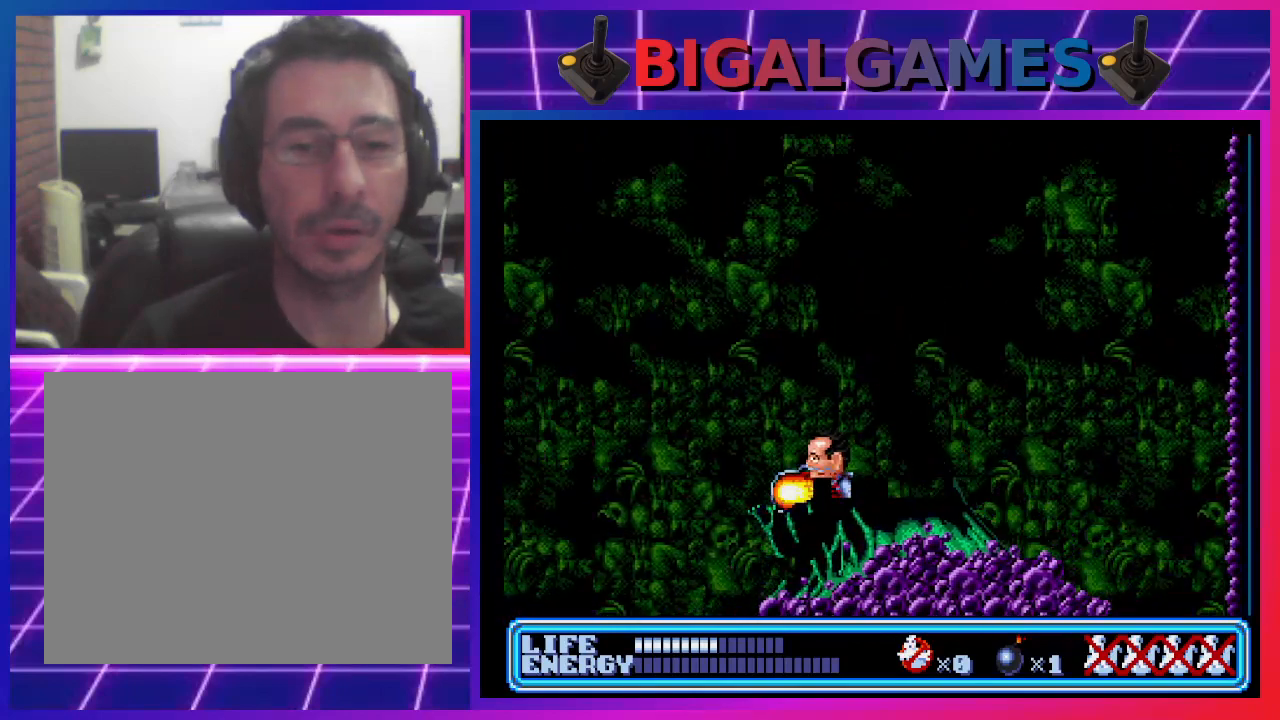
Gameplay with a controller (PlayStation layout); each line is a JSON object with the inputs held at the frame after it. "events" lists button and stick changes between this image and that frame as [ms after this image, input, new state], when the widget could be followed in between. Not read: right_stick.
{"buttons": ["CIRCLE", "DPAD_UP", "DPAD_LEFT"], "left_stick": "center", "events": [[467, "DPAD_LEFT", "down"], [500, "CIRCLE", "down"], [500, "DPAD_UP", "down"]]}
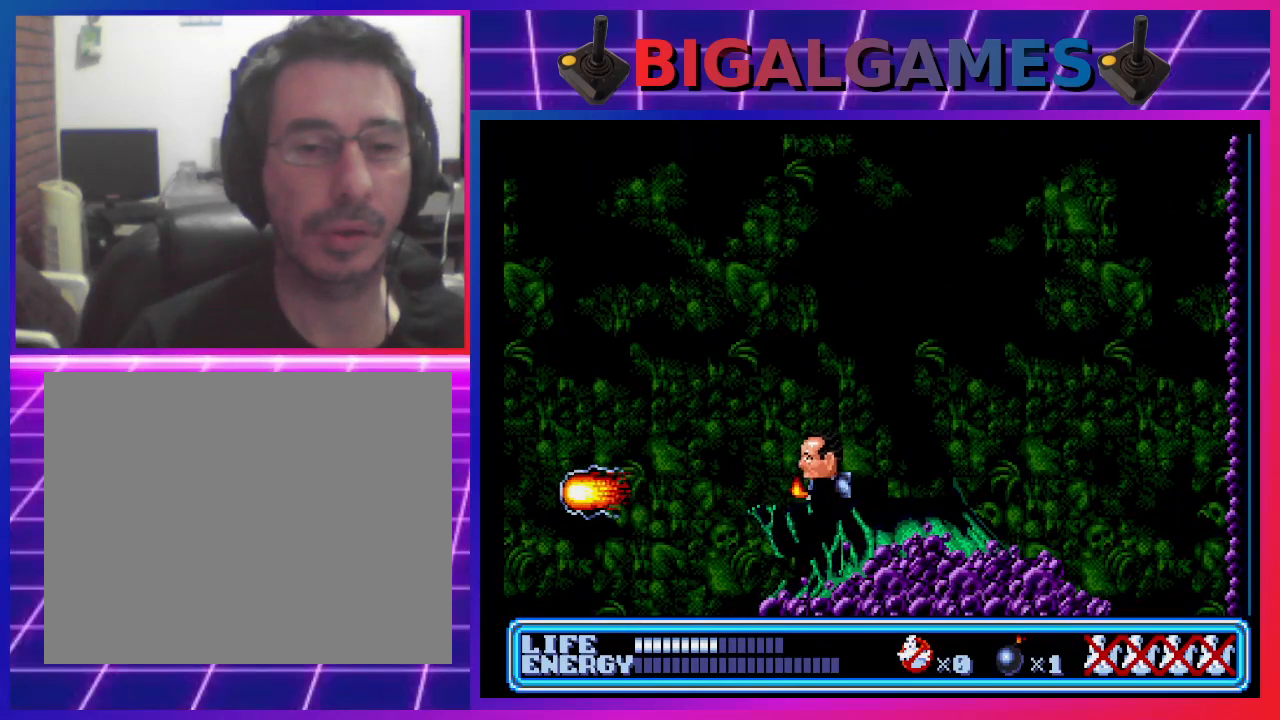
{"buttons": ["CROSS", "DPAD_LEFT"], "left_stick": "center", "events": [[200, "DPAD_UP", "up"], [233, "CIRCLE", "up"], [333, "CROSS", "down"]]}
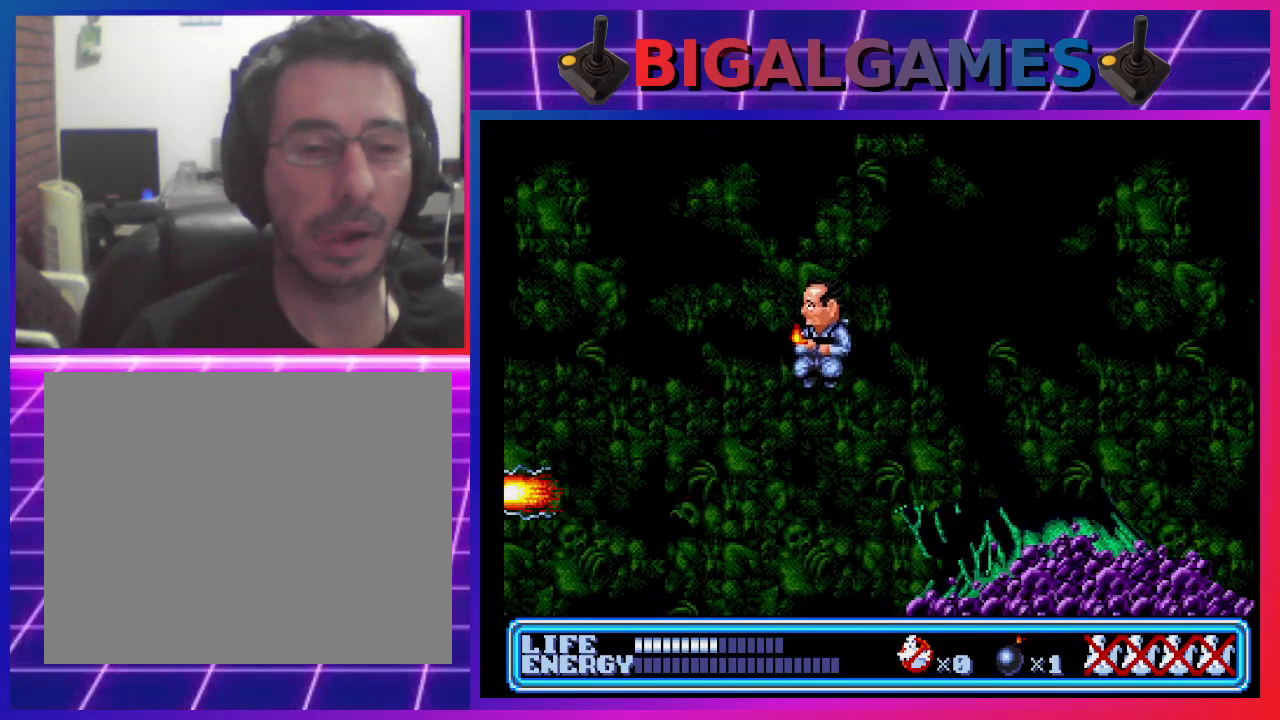
{"buttons": ["DPAD_UP", "DPAD_LEFT"], "left_stick": "center", "events": [[67, "CROSS", "up"], [333, "DPAD_UP", "down"]]}
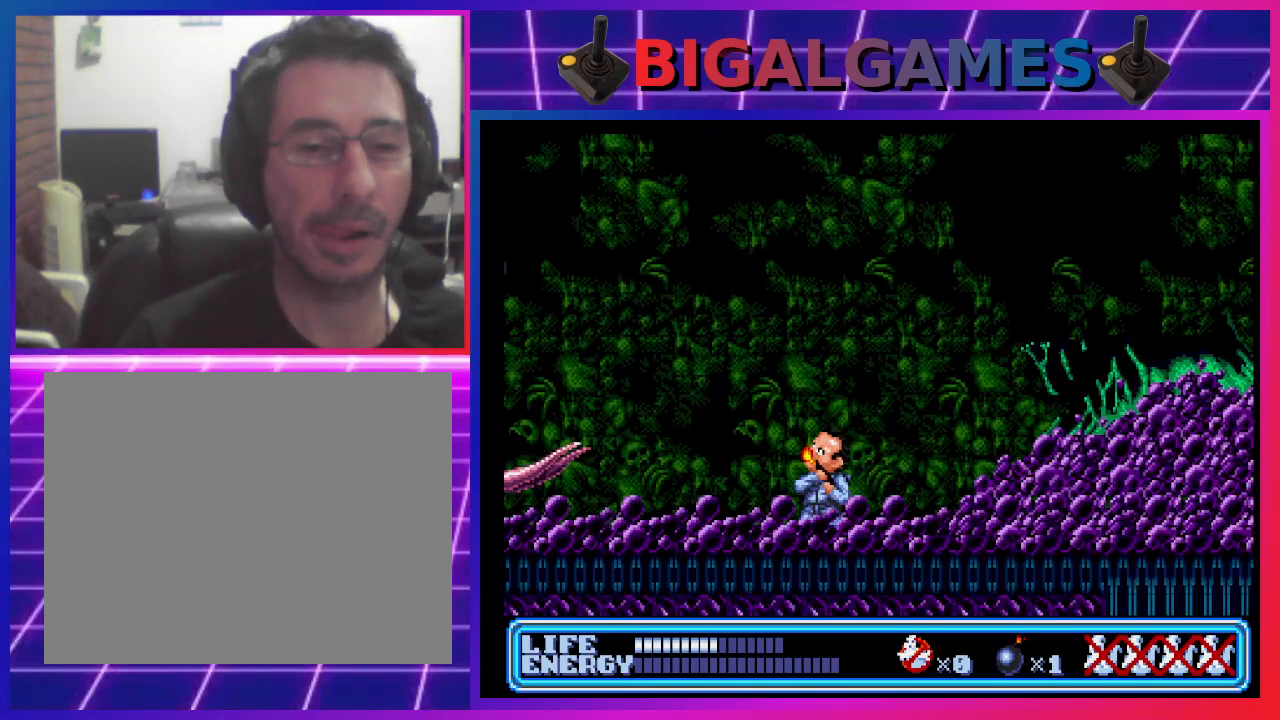
{"buttons": ["DPAD_UP", "DPAD_LEFT"], "left_stick": "center", "events": [[133, "CROSS", "down"], [367, "CROSS", "up"]]}
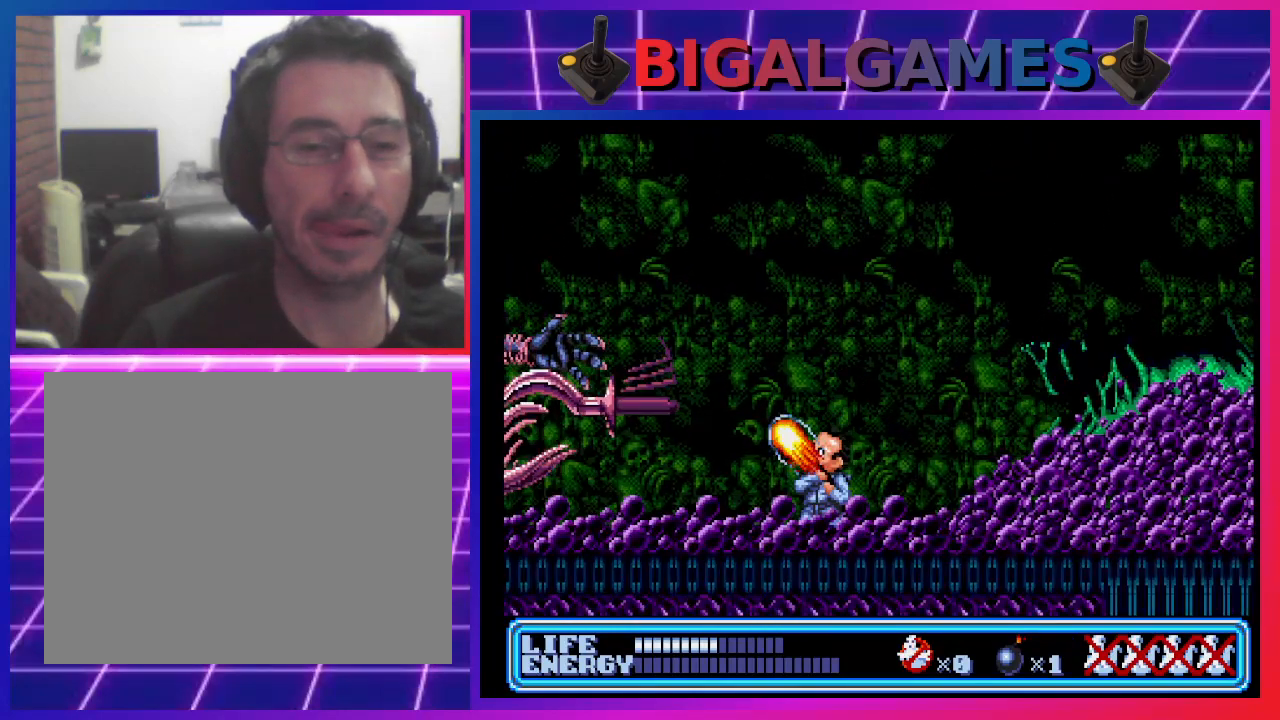
{"buttons": ["CIRCLE", "DPAD_RIGHT"], "left_stick": "center", "events": [[167, "DPAD_LEFT", "up"], [167, "DPAD_UP", "up"], [200, "CIRCLE", "down"], [267, "DPAD_RIGHT", "down"]]}
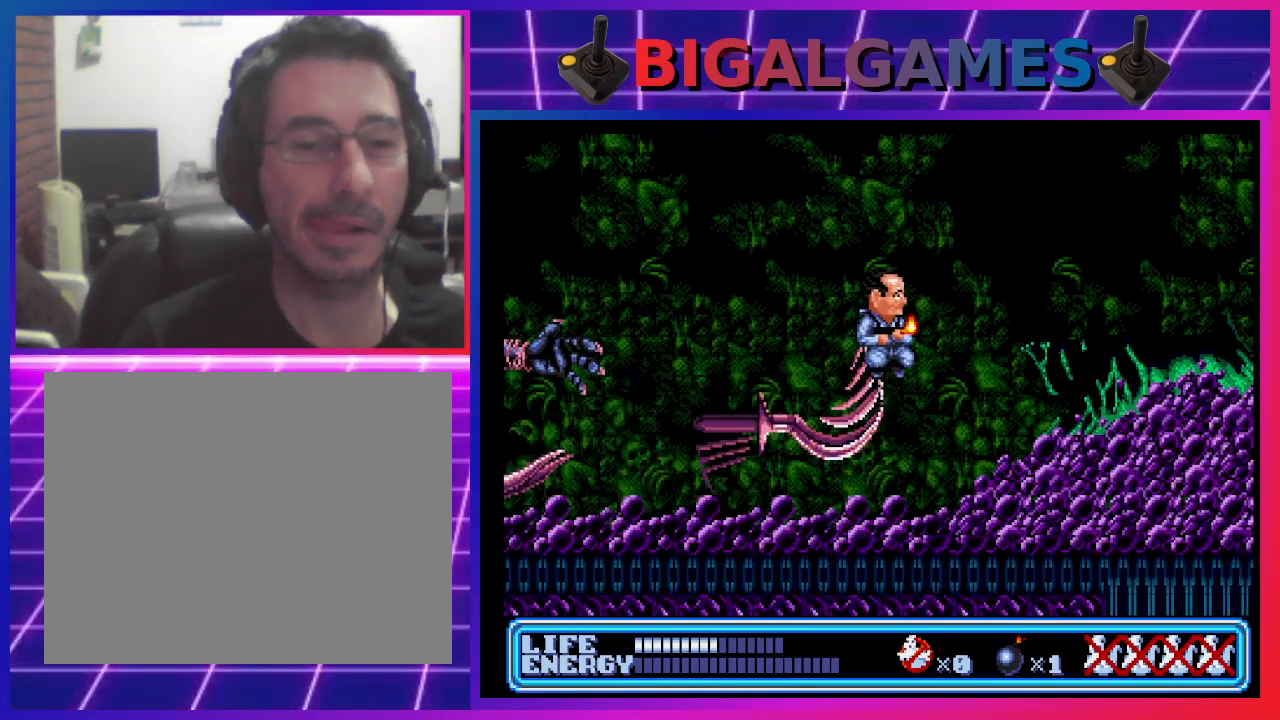
{"buttons": ["DPAD_RIGHT"], "left_stick": "center", "events": [[467, "CIRCLE", "up"]]}
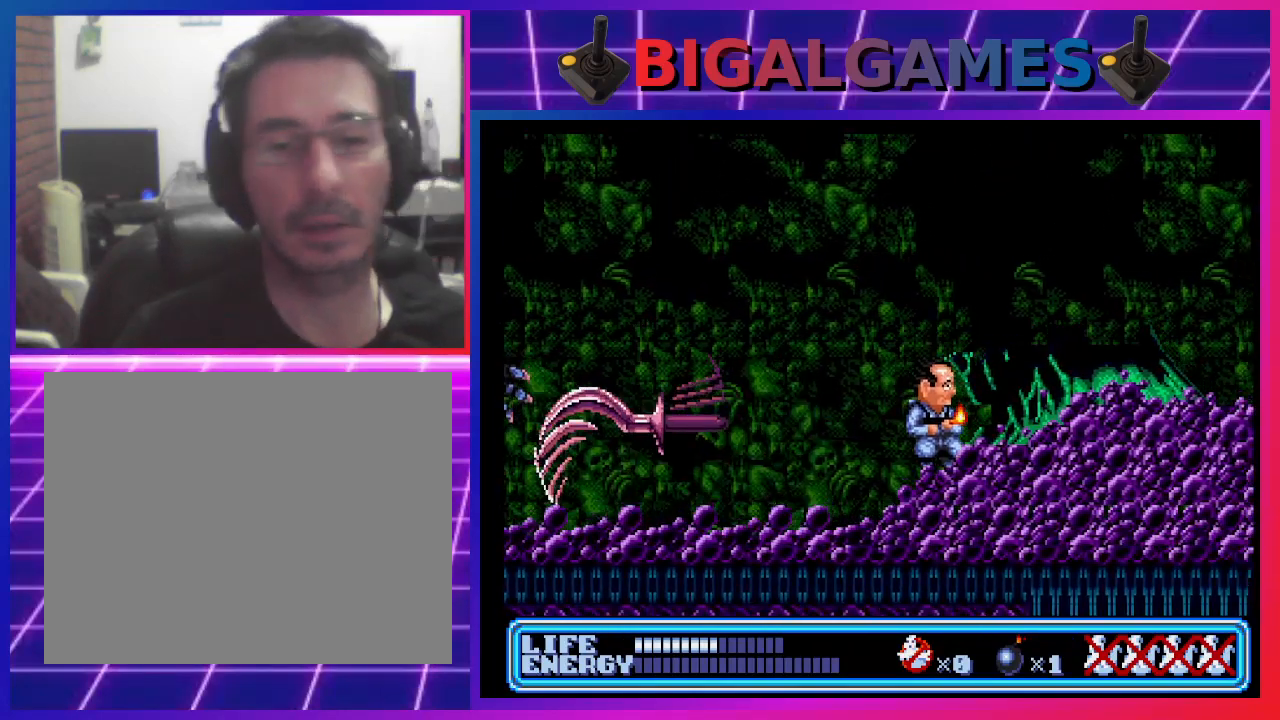
{"buttons": ["DPAD_LEFT"], "left_stick": "center", "events": [[67, "DPAD_RIGHT", "up"], [167, "DPAD_LEFT", "down"], [300, "CIRCLE", "down"], [500, "CIRCLE", "up"]]}
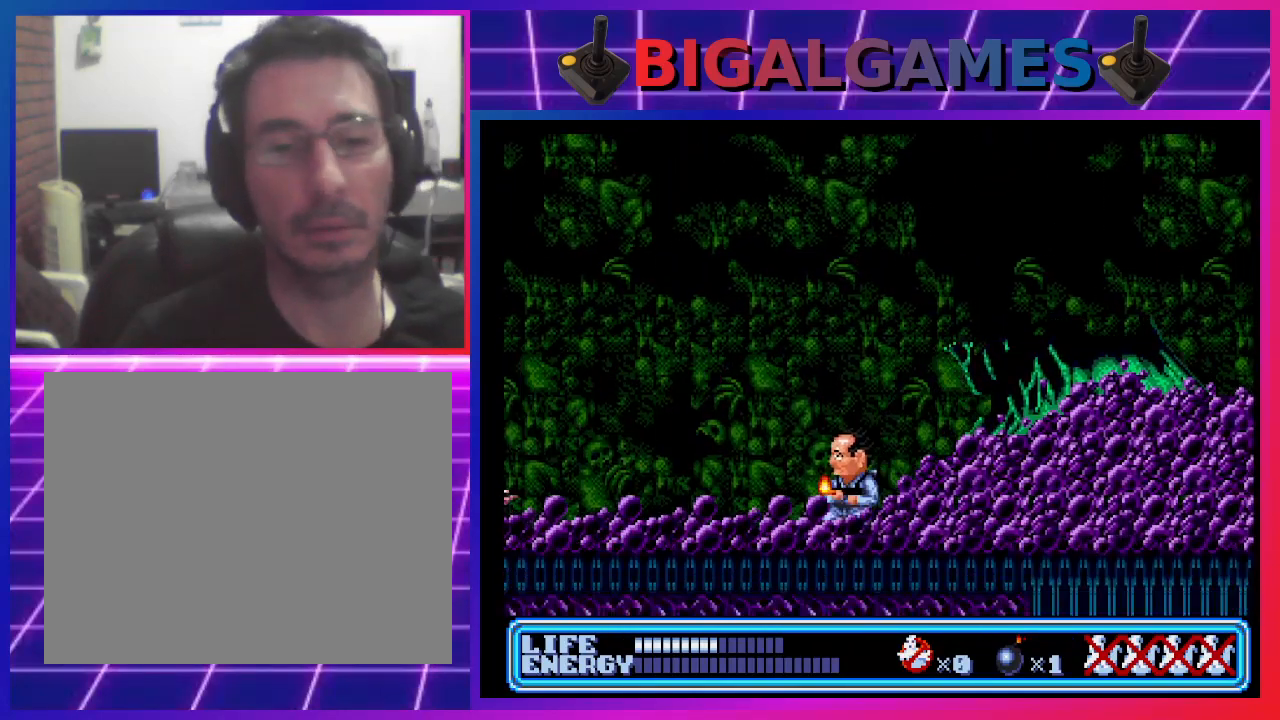
{"buttons": ["DPAD_UP", "DPAD_LEFT"], "left_stick": "center", "events": [[500, "DPAD_UP", "down"]]}
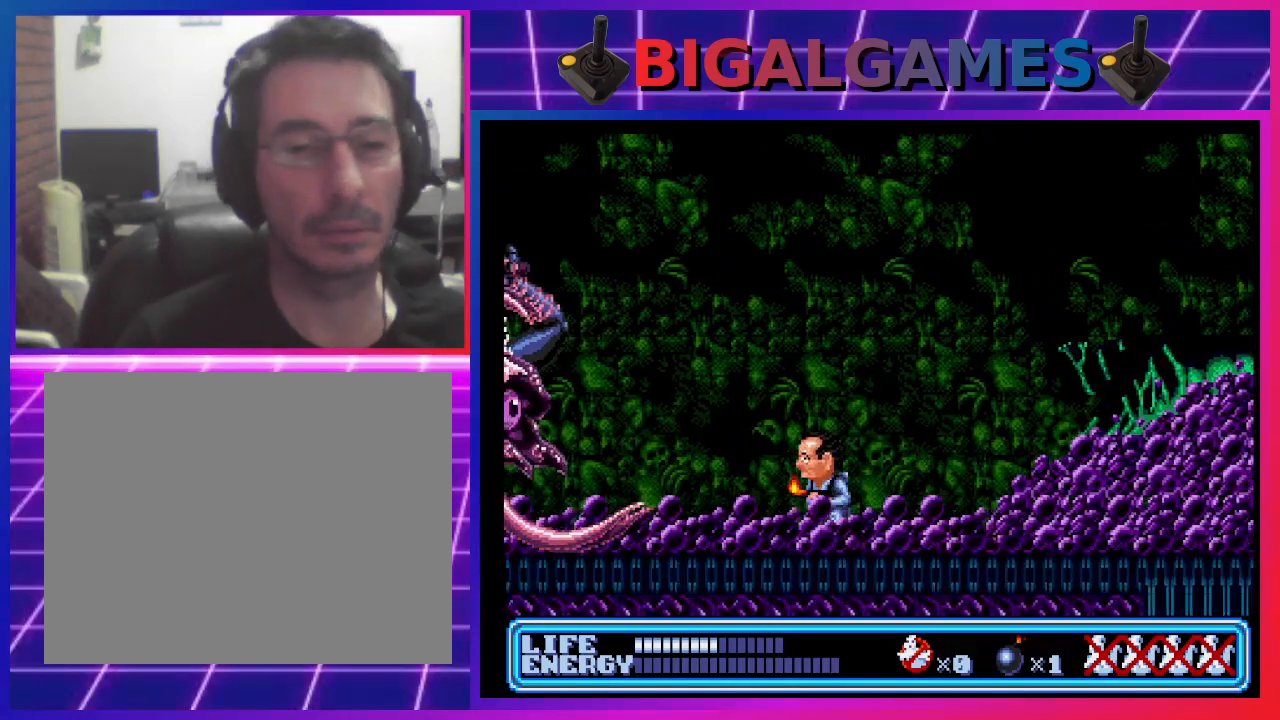
{"buttons": [], "left_stick": "center", "events": [[33, "CROSS", "down"], [267, "CROSS", "up"], [367, "DPAD_LEFT", "up"], [367, "DPAD_UP", "up"]]}
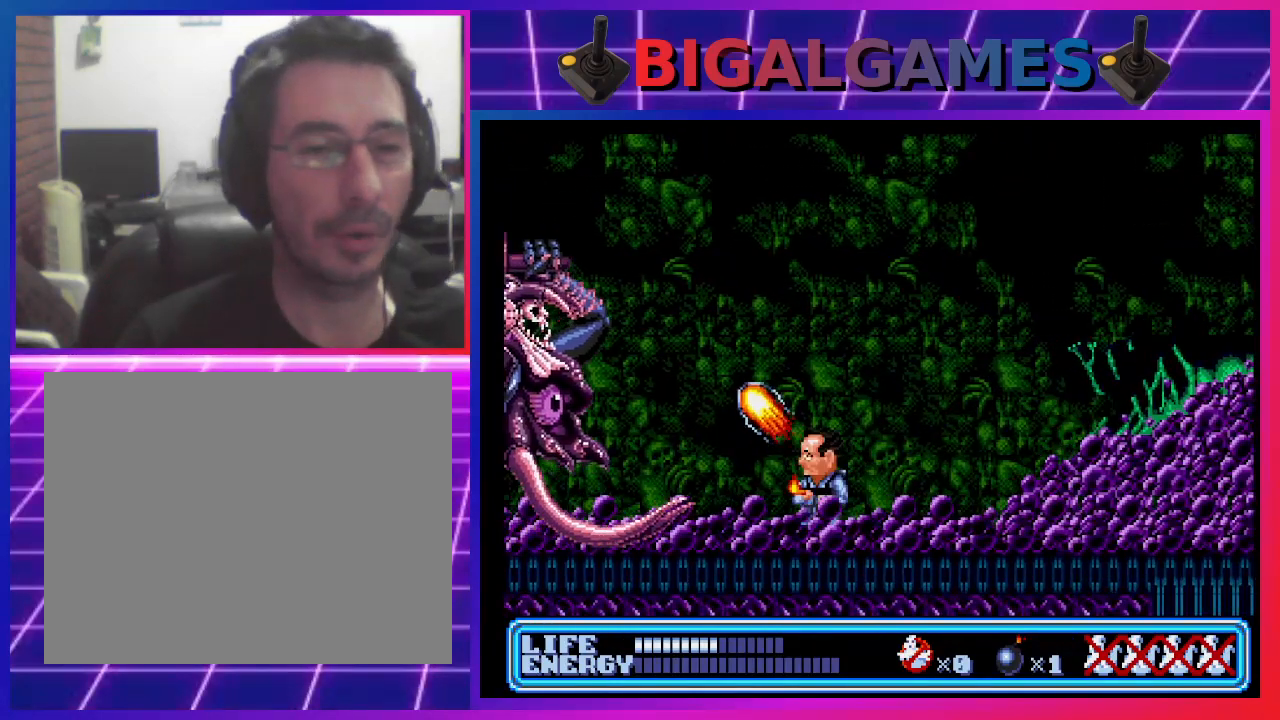
{"buttons": ["DPAD_RIGHT"], "left_stick": "center", "events": [[133, "DPAD_RIGHT", "down"]]}
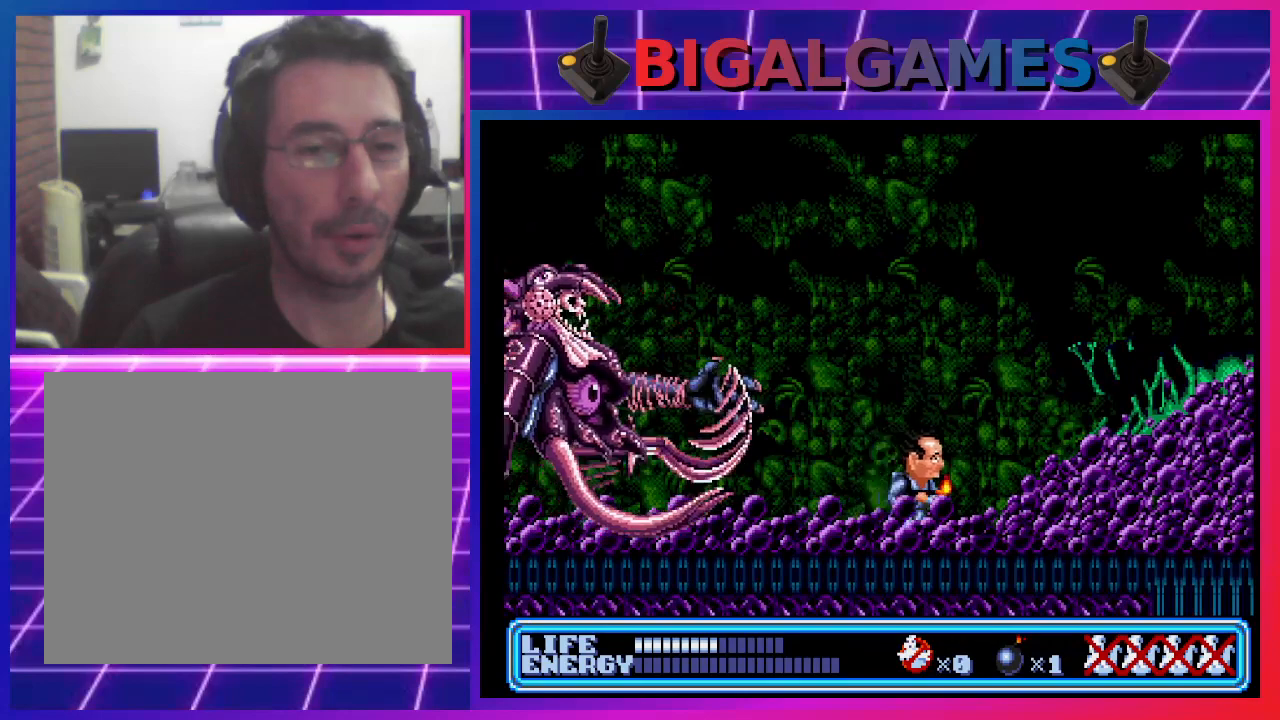
{"buttons": ["CIRCLE", "DPAD_RIGHT"], "left_stick": "center", "events": [[300, "CIRCLE", "down"]]}
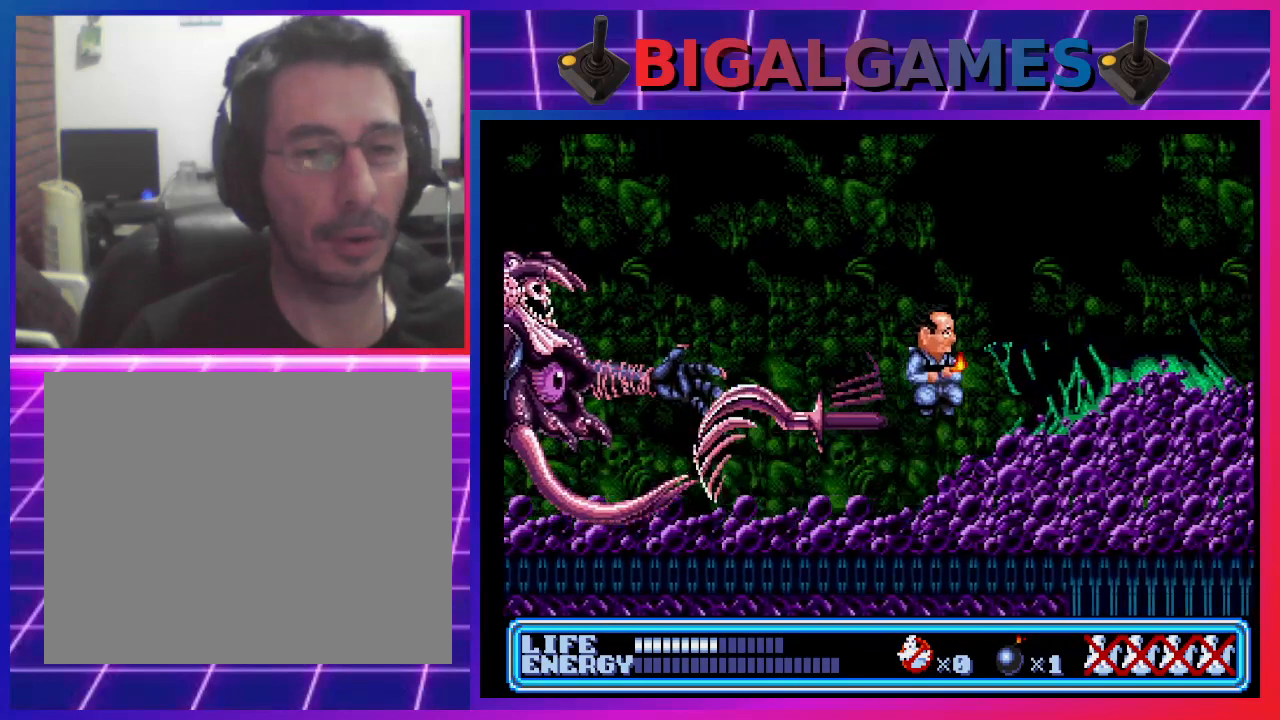
{"buttons": [], "left_stick": "center", "events": [[300, "CIRCLE", "up"], [367, "DPAD_RIGHT", "up"]]}
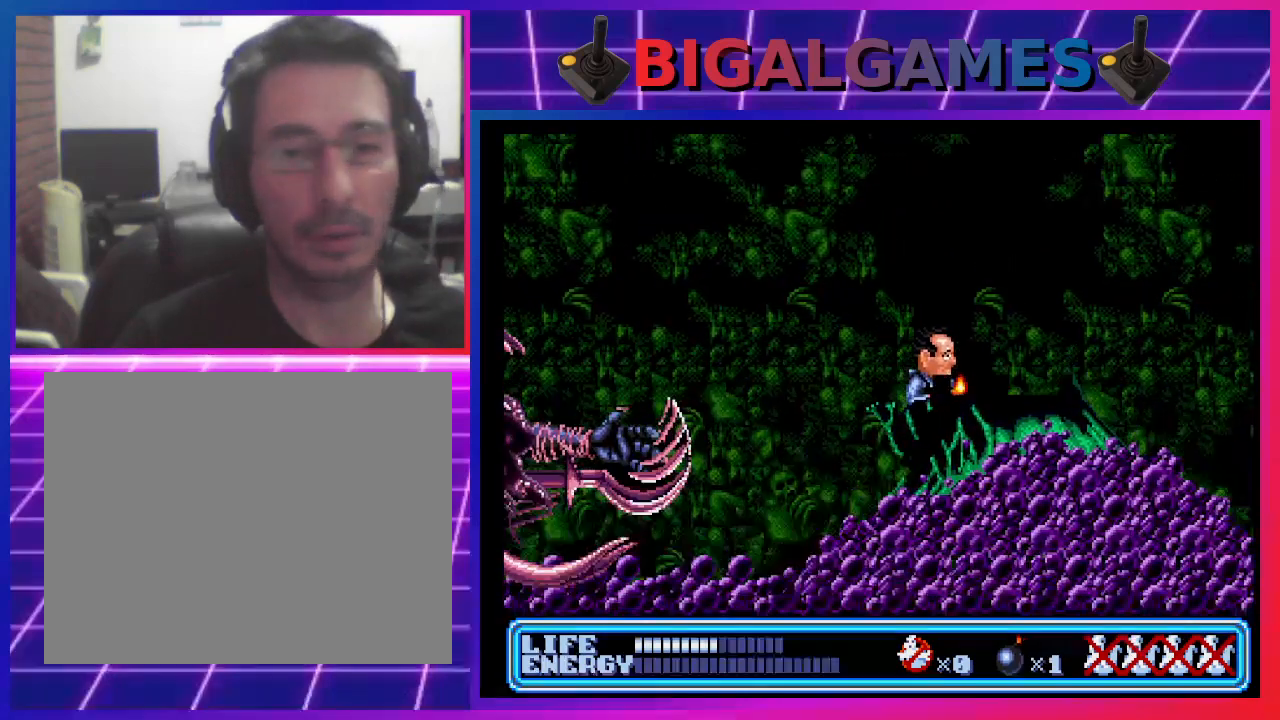
{"buttons": ["DPAD_LEFT"], "left_stick": "center", "events": [[33, "DPAD_LEFT", "down"]]}
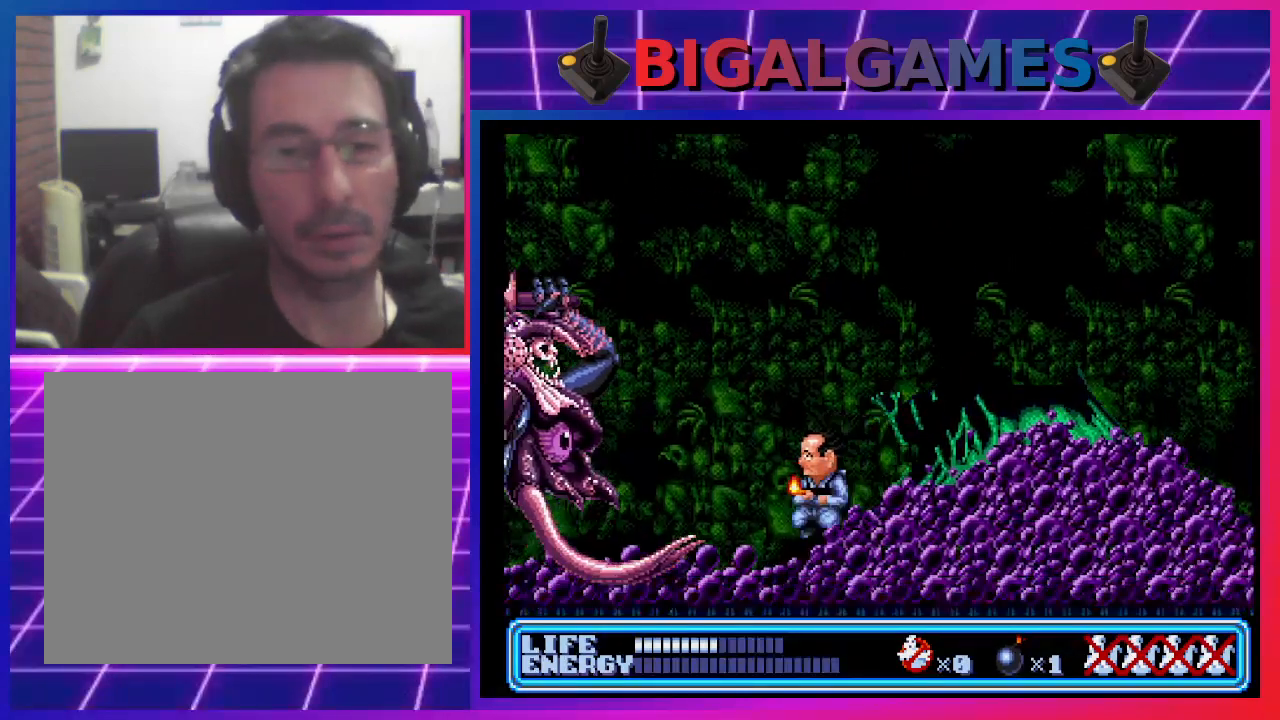
{"buttons": ["DPAD_UP"], "left_stick": "center", "events": [[133, "DPAD_UP", "down"], [200, "CROSS", "down"], [467, "CROSS", "up"], [467, "DPAD_LEFT", "up"]]}
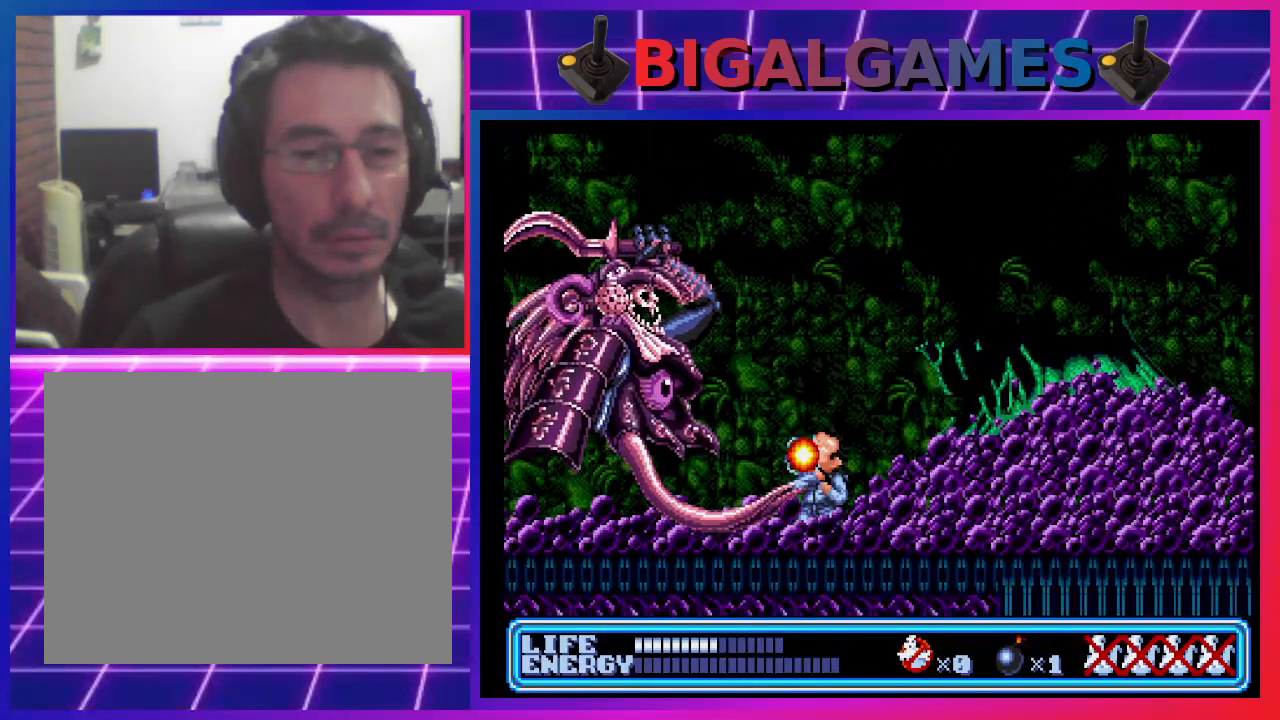
{"buttons": ["CIRCLE", "DPAD_RIGHT"], "left_stick": "center", "events": [[67, "DPAD_UP", "up"], [167, "DPAD_RIGHT", "down"], [233, "CIRCLE", "down"]]}
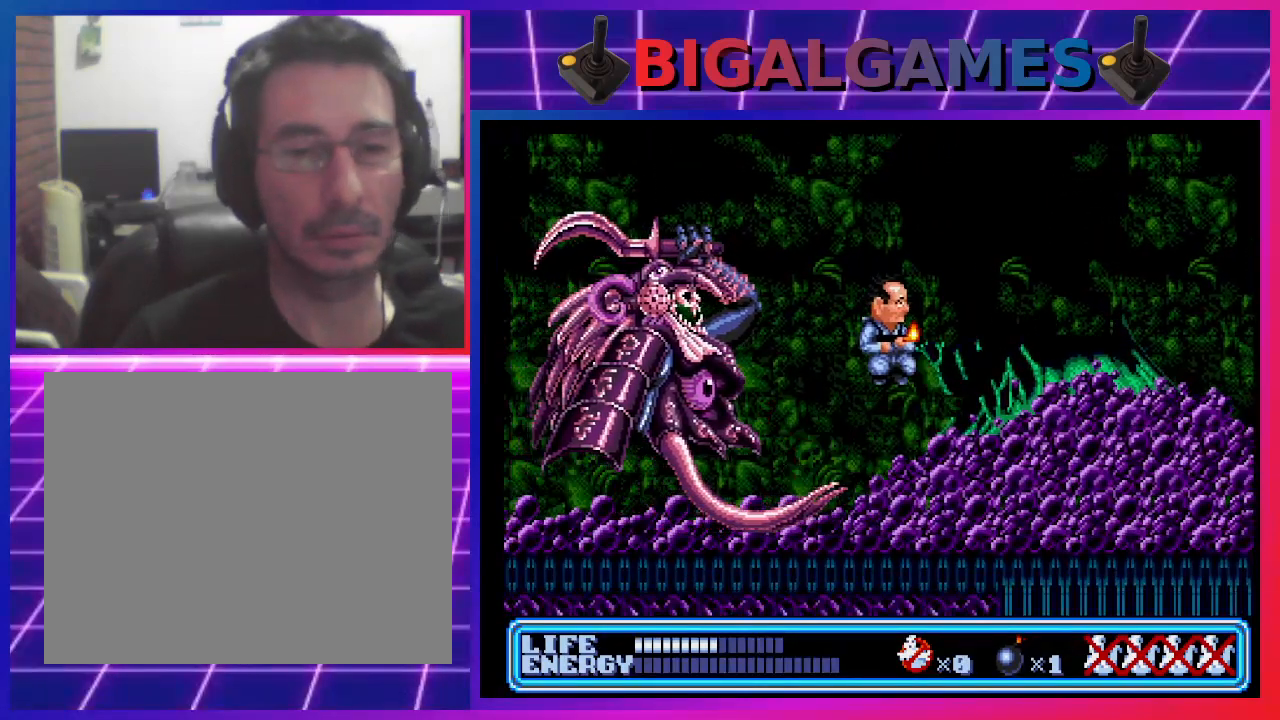
{"buttons": ["DPAD_RIGHT"], "left_stick": "center", "events": [[400, "CIRCLE", "up"]]}
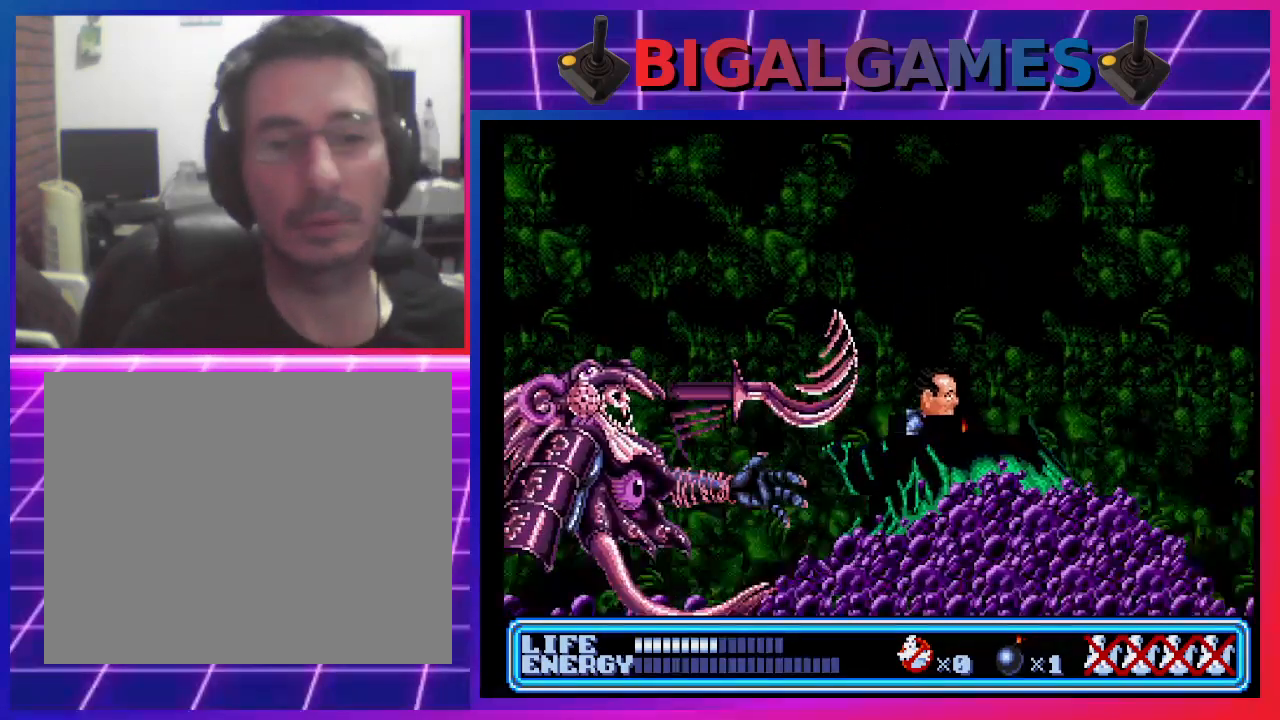
{"buttons": ["DPAD_UP", "DPAD_LEFT"], "left_stick": "center", "events": [[300, "DPAD_RIGHT", "up"], [467, "DPAD_LEFT", "down"], [500, "DPAD_UP", "down"]]}
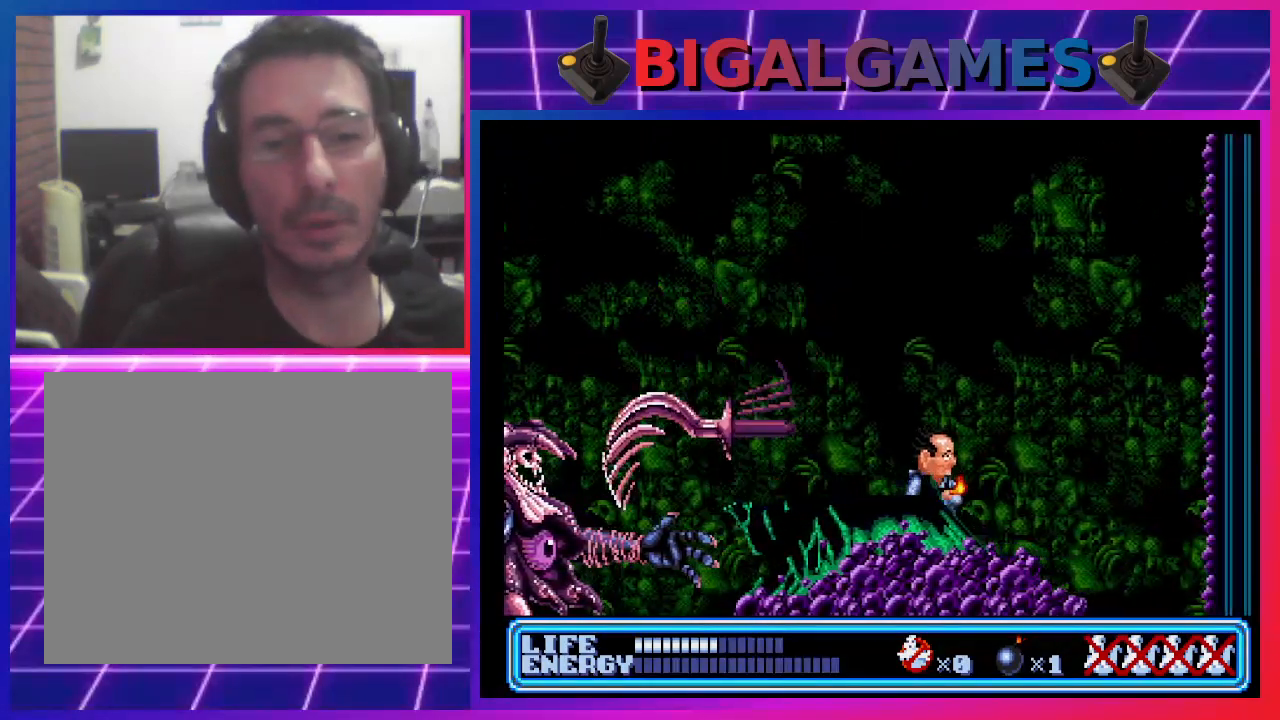
{"buttons": [], "left_stick": "center", "events": [[67, "DPAD_UP", "up"], [100, "CROSS", "down"], [333, "DPAD_LEFT", "up"], [367, "CROSS", "up"]]}
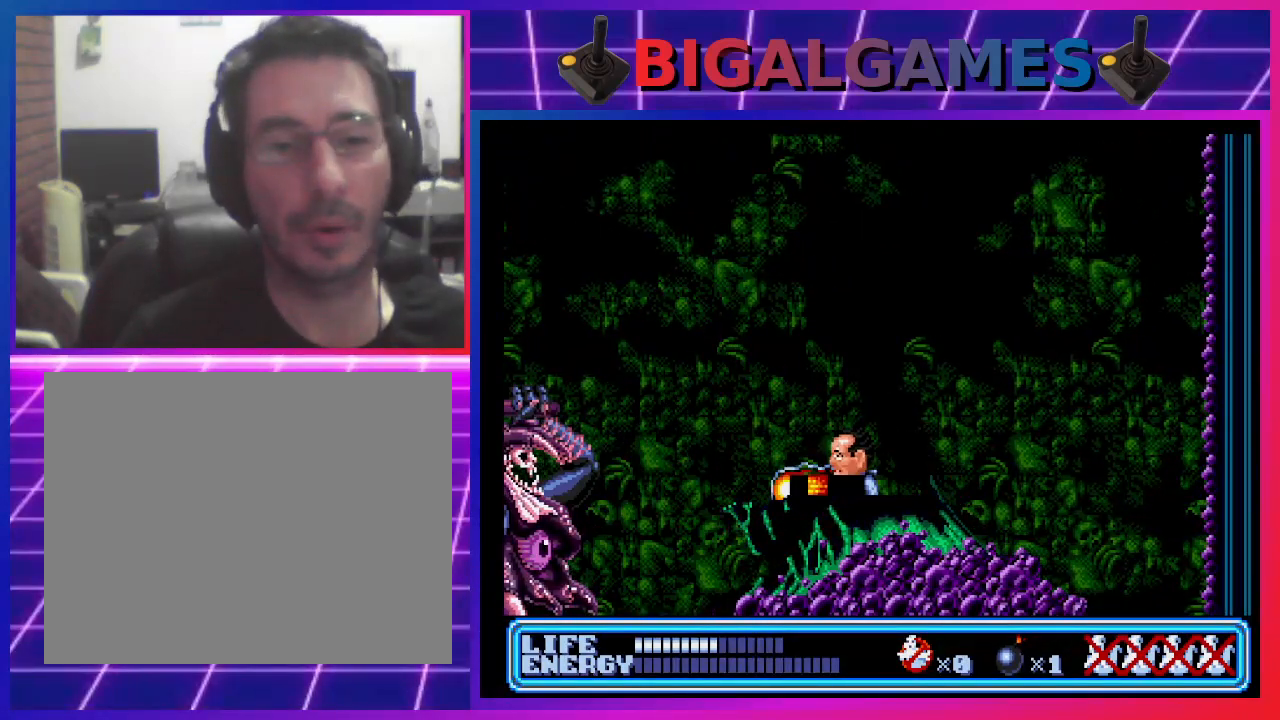
{"buttons": ["CROSS"], "left_stick": "center", "events": [[167, "CROSS", "down"], [300, "CROSS", "up"], [400, "CROSS", "down"]]}
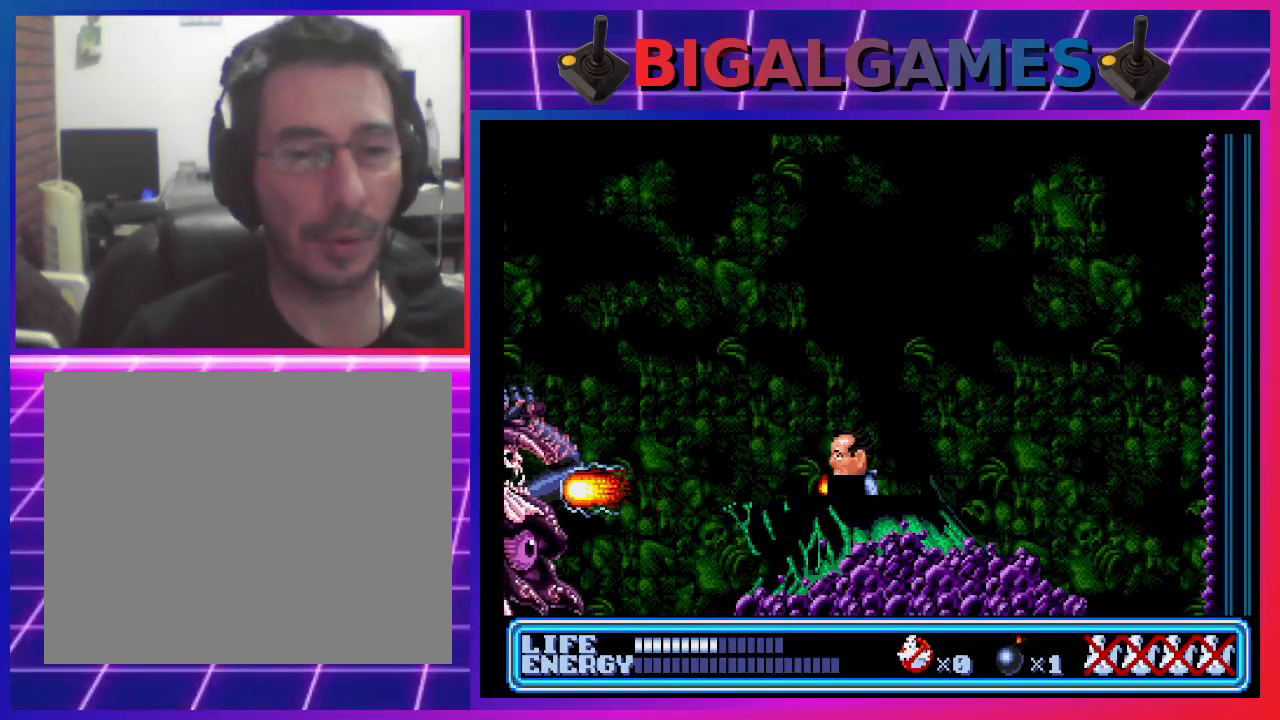
{"buttons": ["CROSS"], "left_stick": "center", "events": [[33, "CROSS", "up"], [100, "CROSS", "down"], [233, "CROSS", "up"], [300, "CROSS", "down"], [433, "CROSS", "up"], [500, "CROSS", "down"]]}
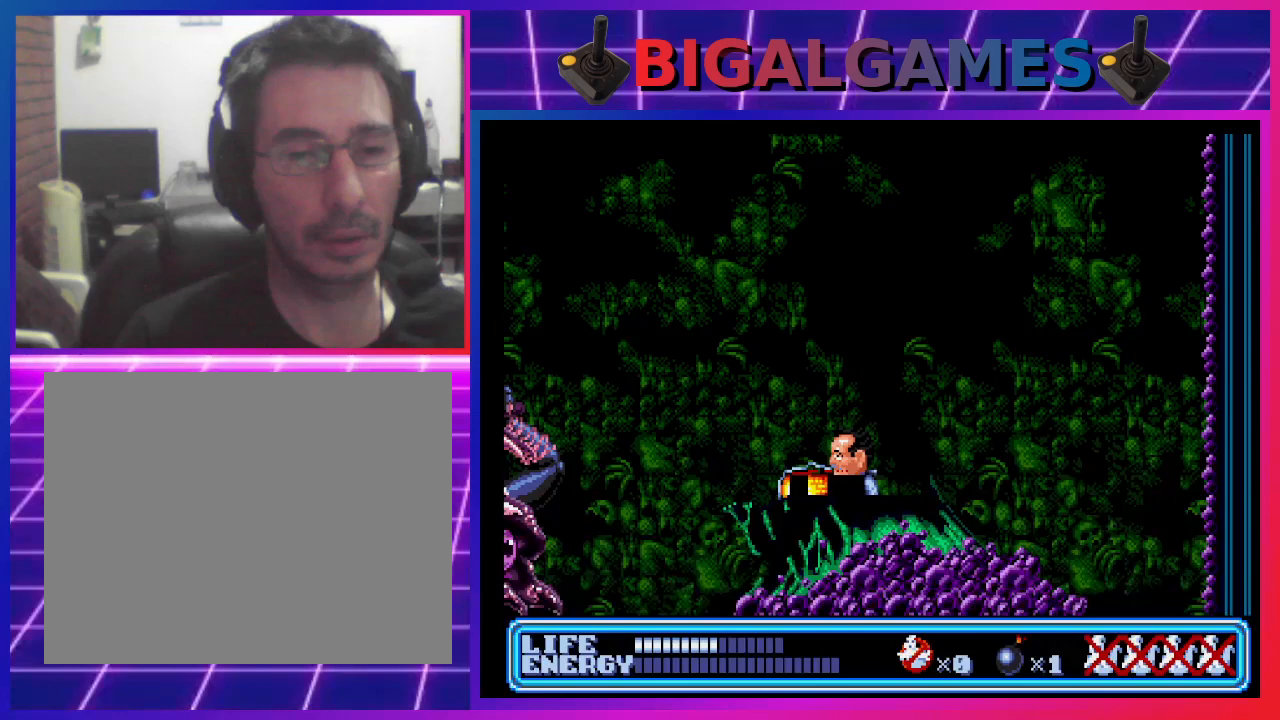
{"buttons": [], "left_stick": "center", "events": [[100, "CROSS", "up"], [167, "CROSS", "down"], [300, "CROSS", "up"], [367, "CROSS", "down"], [467, "CROSS", "up"]]}
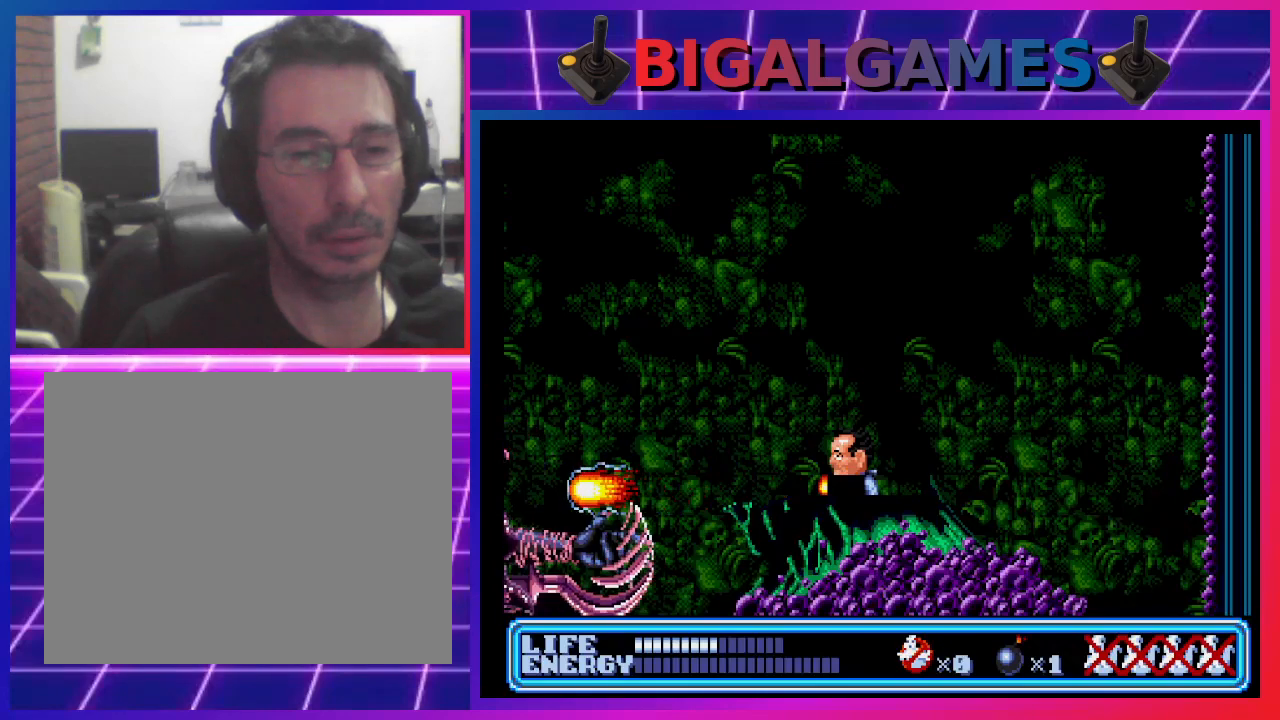
{"buttons": ["CIRCLE", "DPAD_RIGHT"], "left_stick": "center", "events": [[67, "CROSS", "down"], [167, "CROSS", "up"], [267, "CROSS", "down"], [300, "CIRCLE", "down"], [300, "CROSS", "up"], [433, "DPAD_RIGHT", "down"]]}
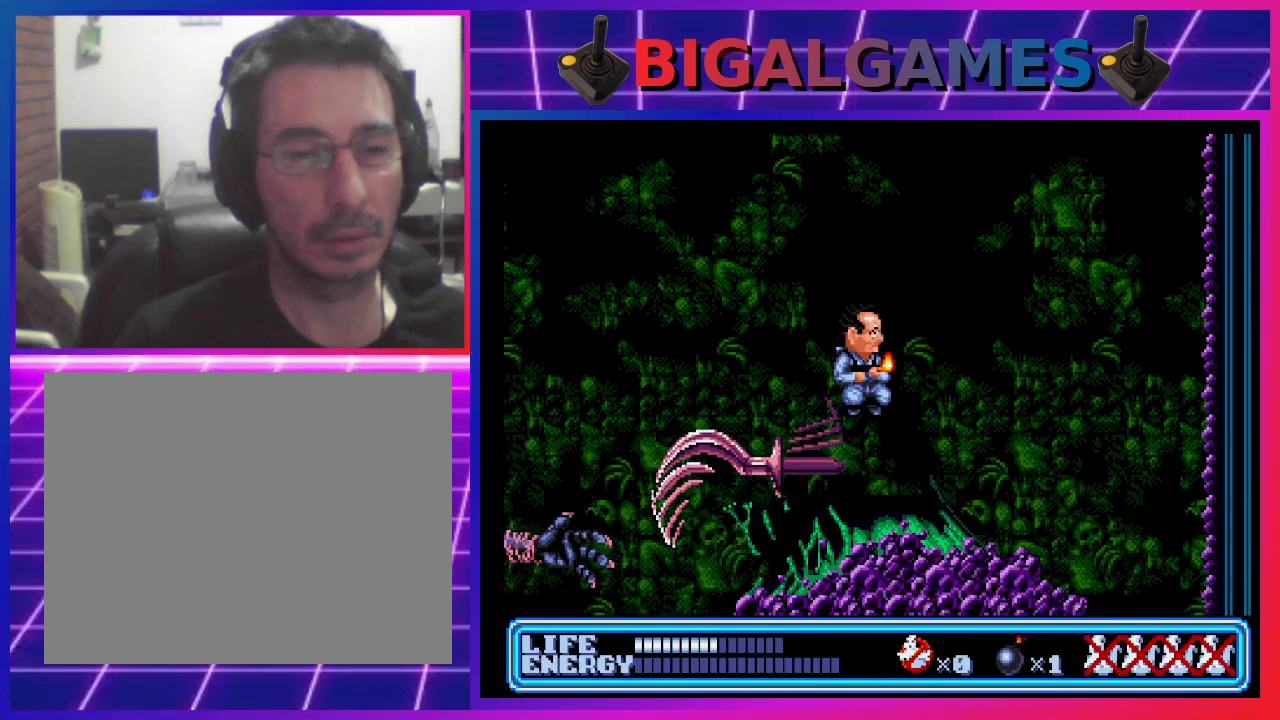
{"buttons": ["DPAD_RIGHT"], "left_stick": "center", "events": [[67, "CIRCLE", "up"]]}
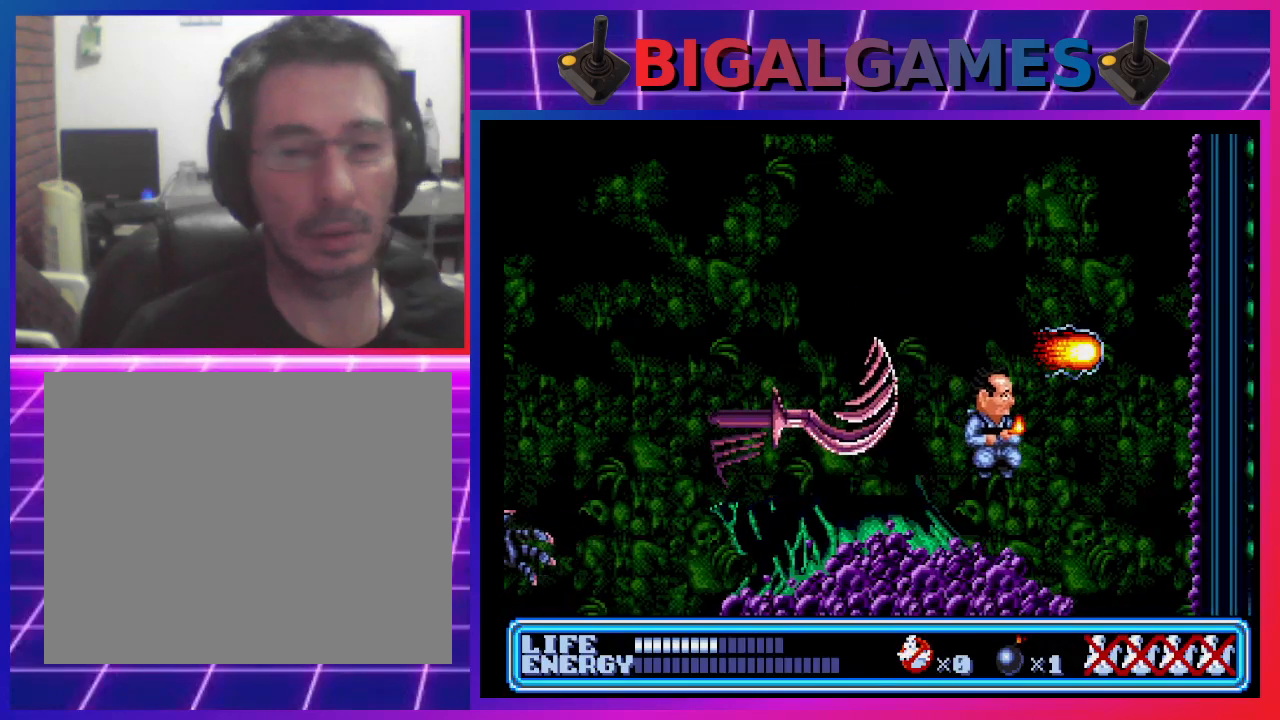
{"buttons": ["CIRCLE", "DPAD_LEFT"], "left_stick": "center", "events": [[33, "DPAD_RIGHT", "up"], [167, "DPAD_LEFT", "down"], [433, "CIRCLE", "down"]]}
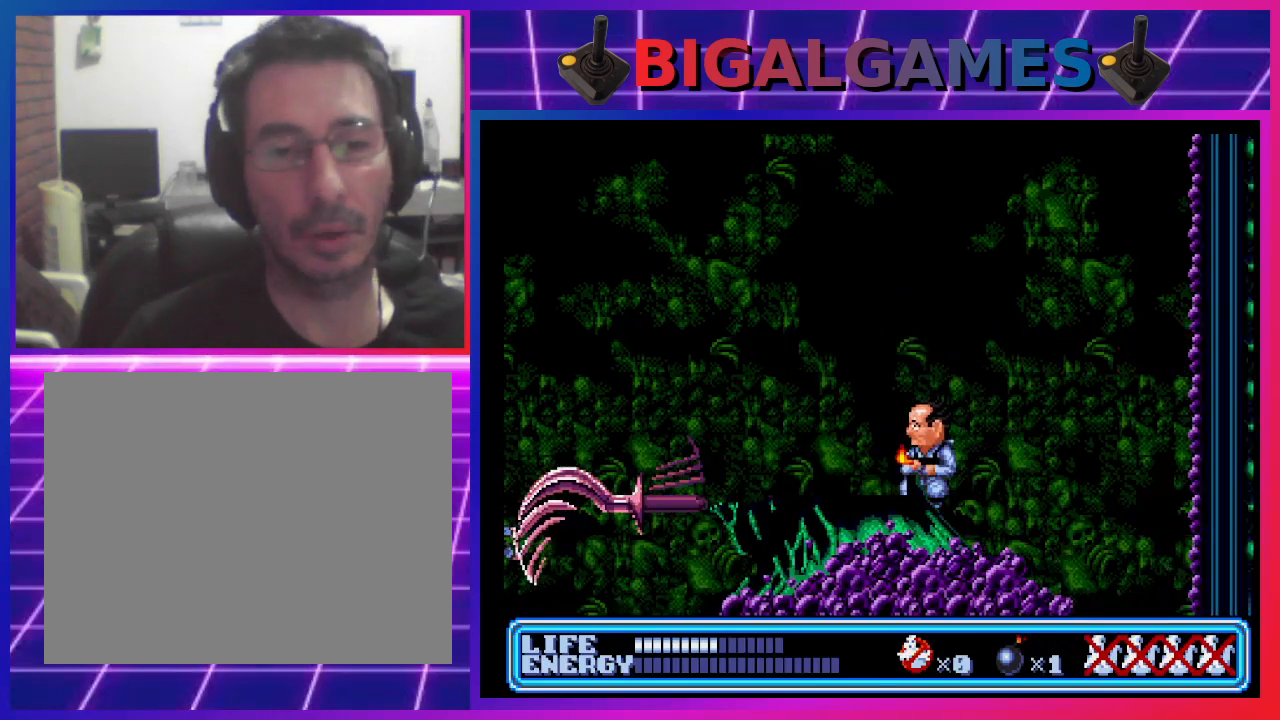
{"buttons": [], "left_stick": "center", "events": [[67, "CIRCLE", "up"], [333, "DPAD_LEFT", "up"]]}
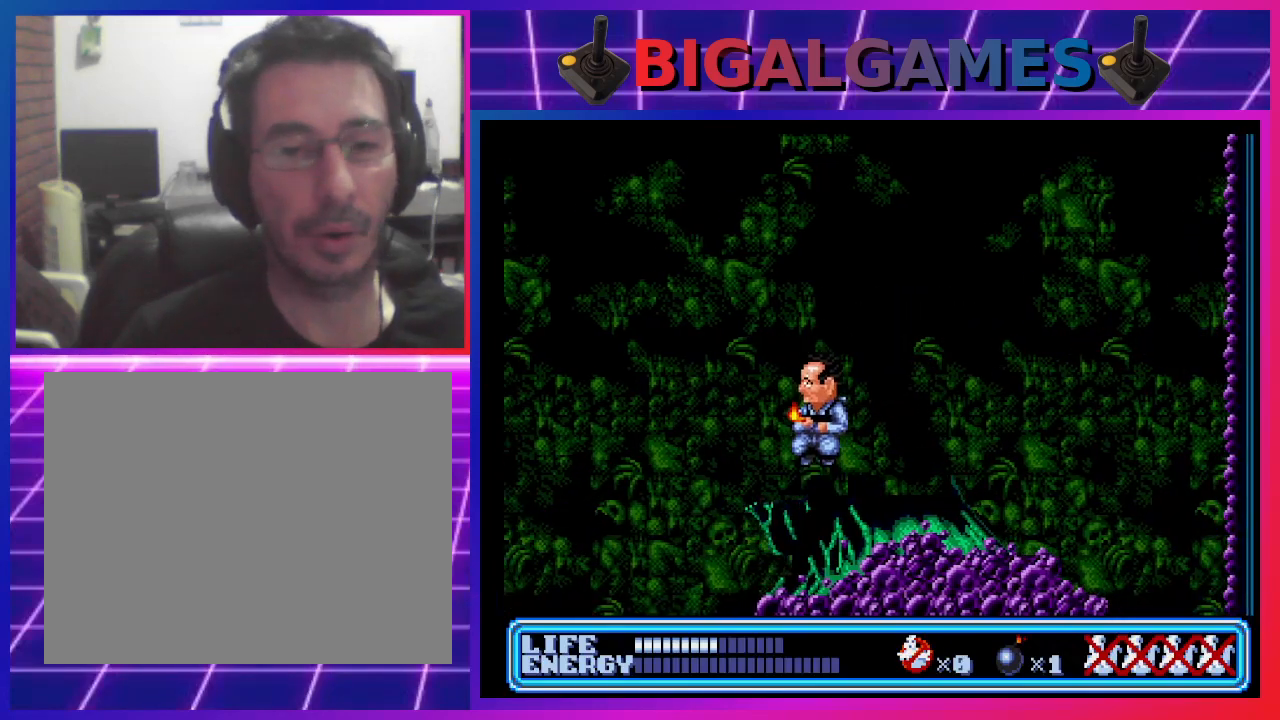
{"buttons": ["CROSS"], "left_stick": "center", "events": [[67, "CROSS", "down"], [200, "CROSS", "up"], [267, "CROSS", "down"], [367, "CROSS", "up"], [433, "CROSS", "down"]]}
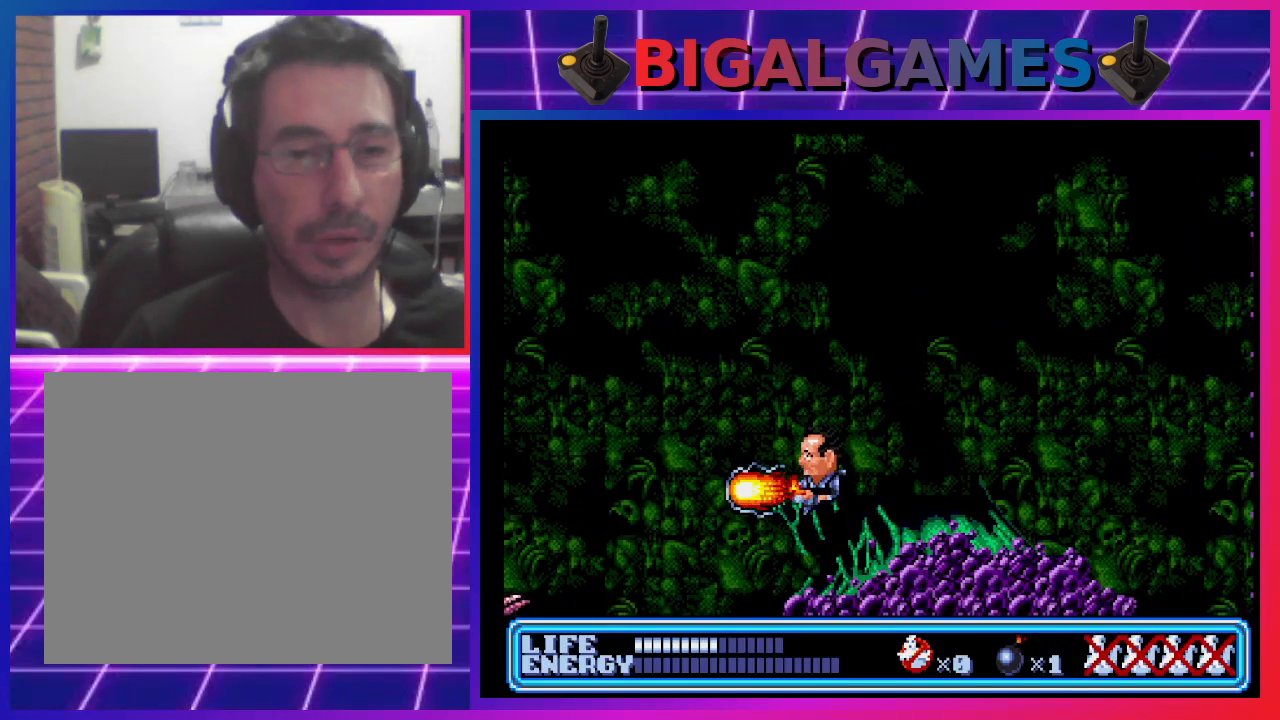
{"buttons": [], "left_stick": "center", "events": [[33, "CROSS", "up"], [100, "CROSS", "down"], [233, "CROSS", "up"], [333, "CROSS", "down"], [400, "CROSS", "up"]]}
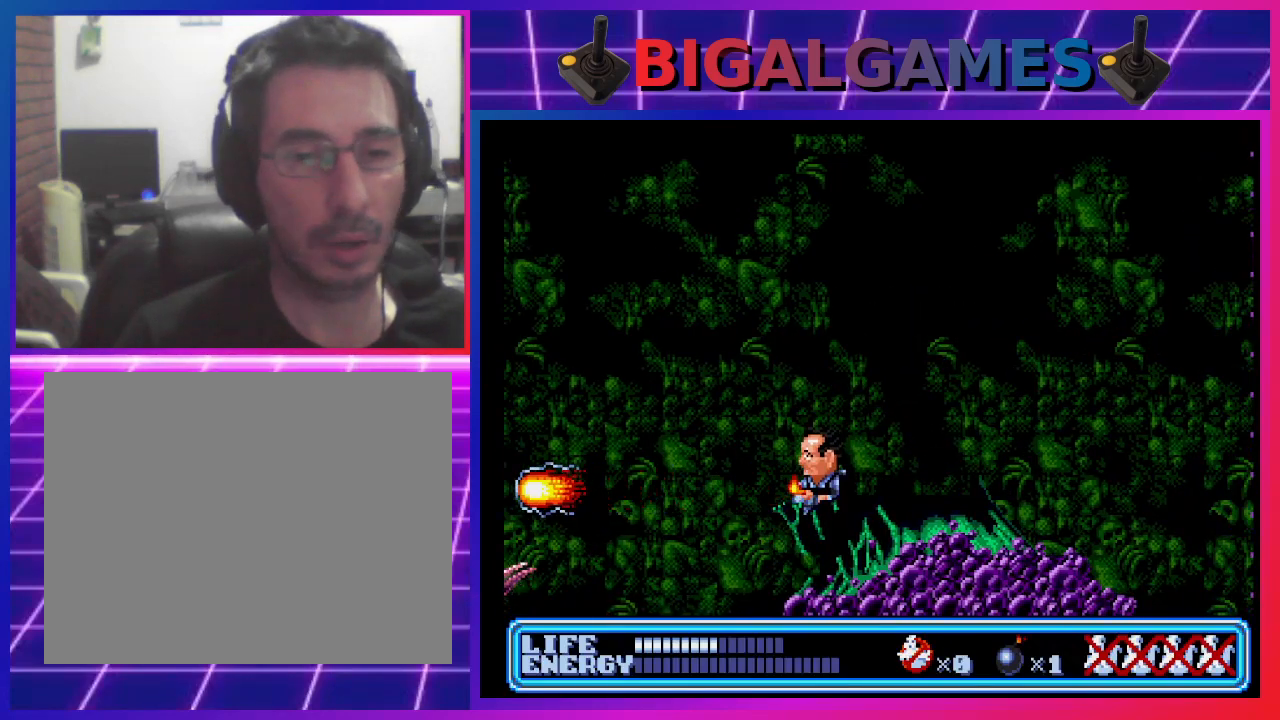
{"buttons": ["DPAD_UP", "DPAD_LEFT"], "left_stick": "center", "events": [[33, "CROSS", "down"], [100, "DPAD_LEFT", "down"], [100, "DPAD_UP", "down"], [133, "CROSS", "up"], [200, "CROSS", "down"], [333, "CROSS", "up"], [367, "CROSS", "down"], [467, "CROSS", "up"]]}
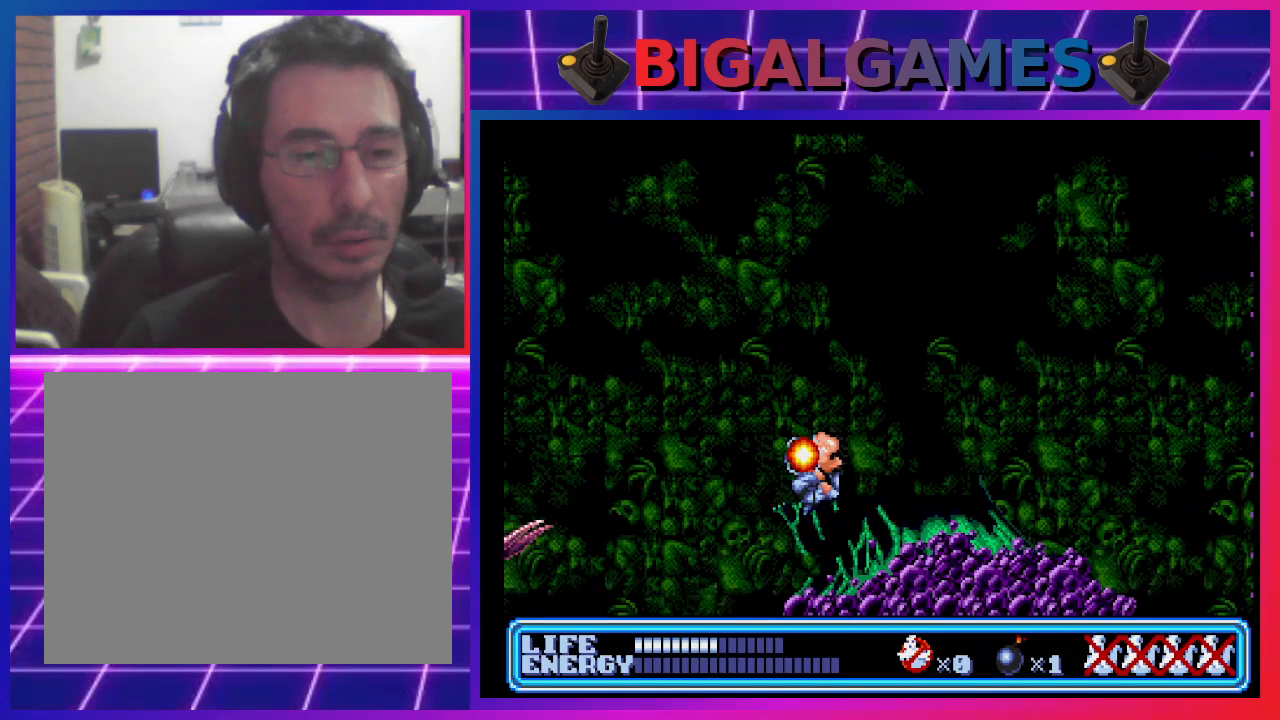
{"buttons": ["CIRCLE"], "left_stick": "center", "events": [[33, "CROSS", "down"], [133, "CROSS", "up"], [200, "CROSS", "down"], [300, "CROSS", "up"], [367, "CROSS", "down"], [400, "CROSS", "up"], [467, "DPAD_LEFT", "up"], [467, "DPAD_UP", "up"], [500, "CIRCLE", "down"]]}
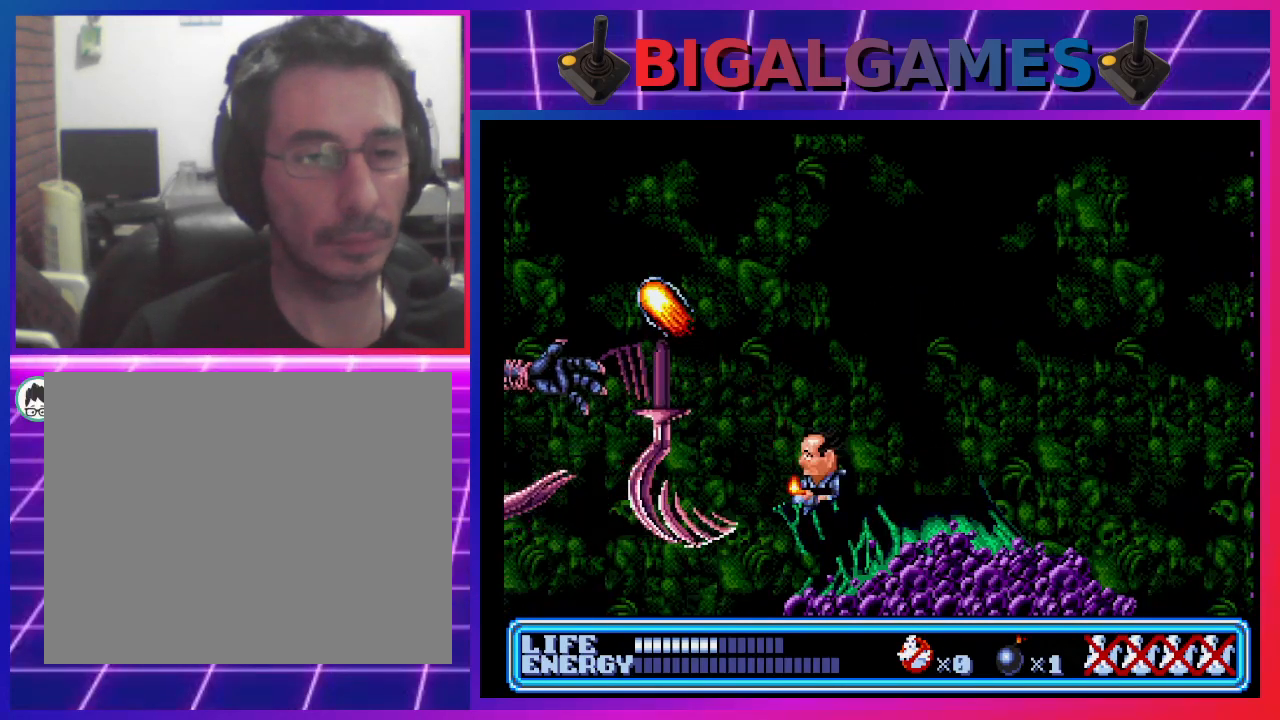
{"buttons": ["CIRCLE", "DPAD_RIGHT"], "left_stick": "center", "events": [[33, "DPAD_RIGHT", "down"]]}